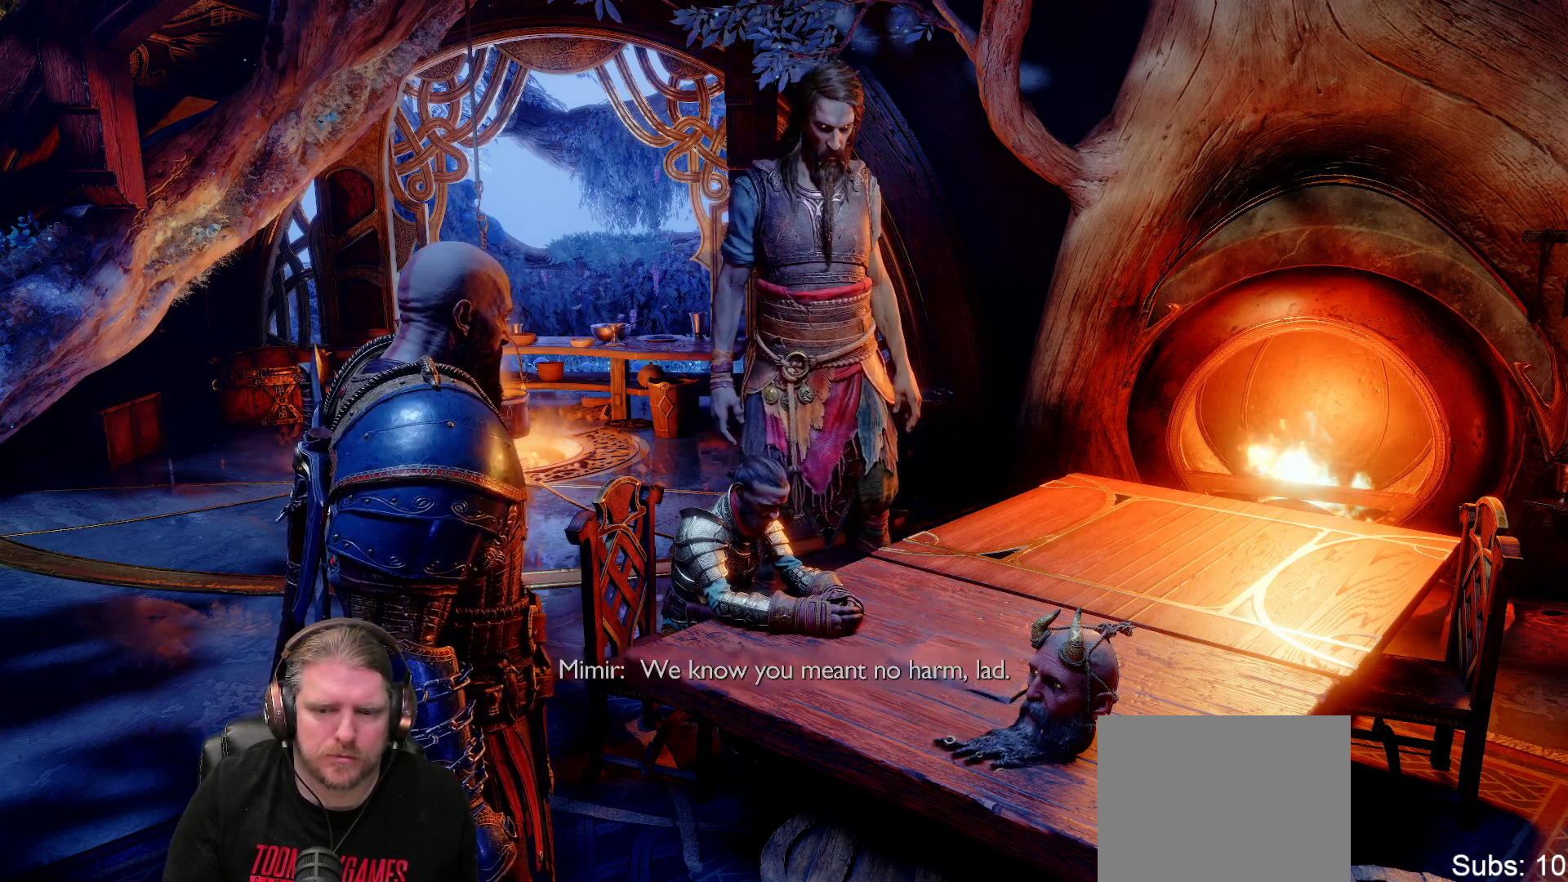
Gameplay with a controller (PlayStation layout); each line is a JSON object with the inputs held at the frame after it (dt_ms = milliseconds from this image to that frame). "events" lists button and stick changes between this image and that frame as [ms after this image, input, new state], when the widget could be followed in between. Not read: DPAD_UP L3 R3.
{"dt_ms": 500, "buttons": ["L1"], "left_stick": "center", "right_stick": "up-left", "events": [[33, "right_stick", "up-left"], [367, "L1", "down"]]}
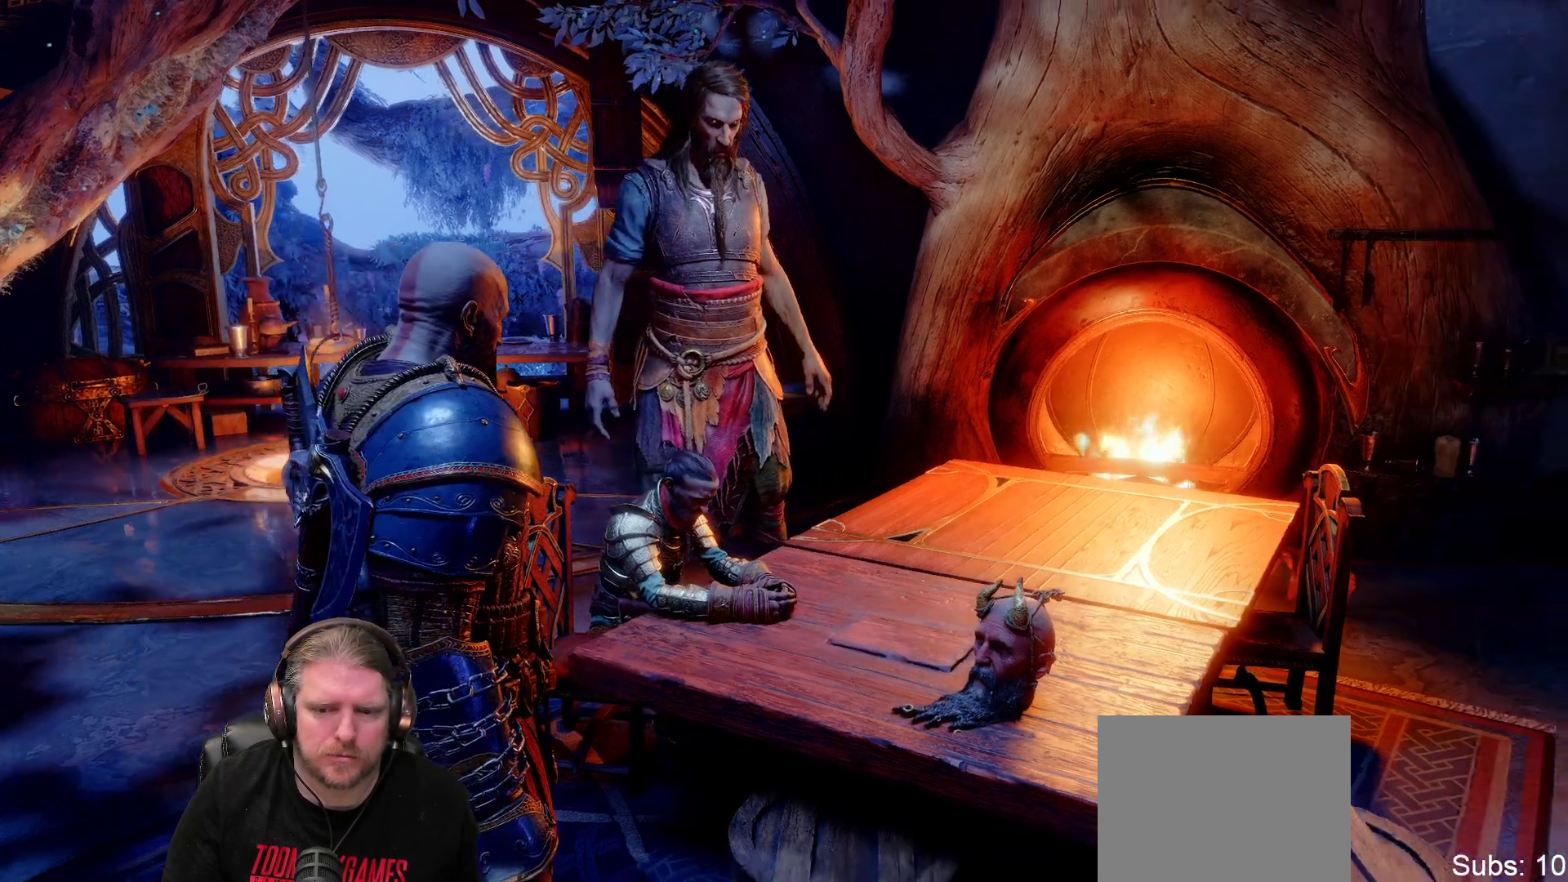
{"dt_ms": 1000, "buttons": [], "left_stick": "center", "right_stick": "up-left"}
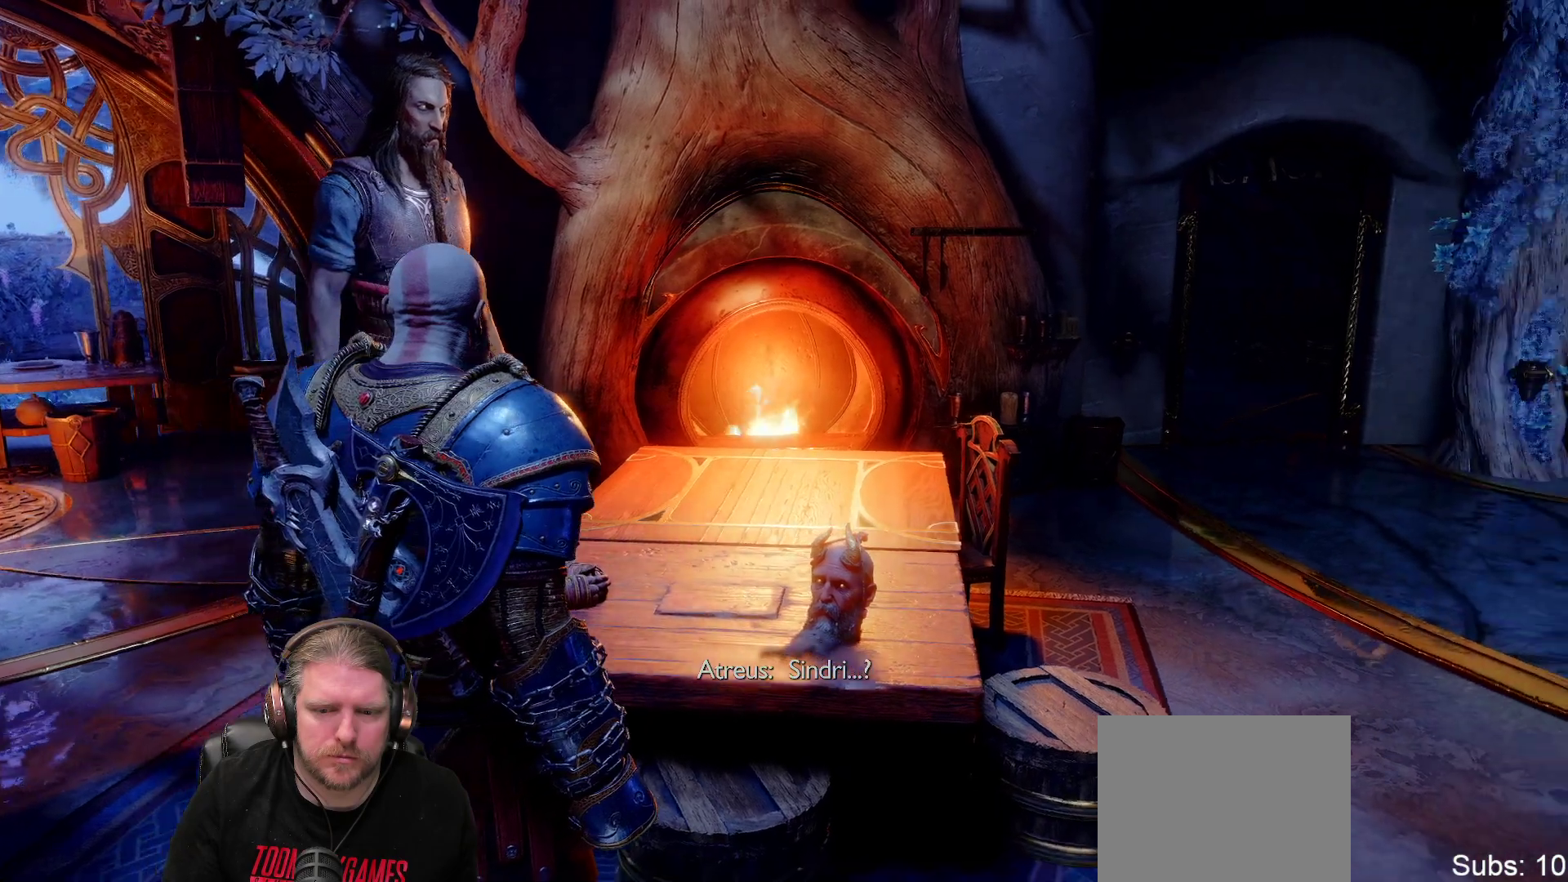
{"dt_ms": 500, "buttons": [], "left_stick": "center", "right_stick": "center", "events": [[300, "right_stick", "center"]]}
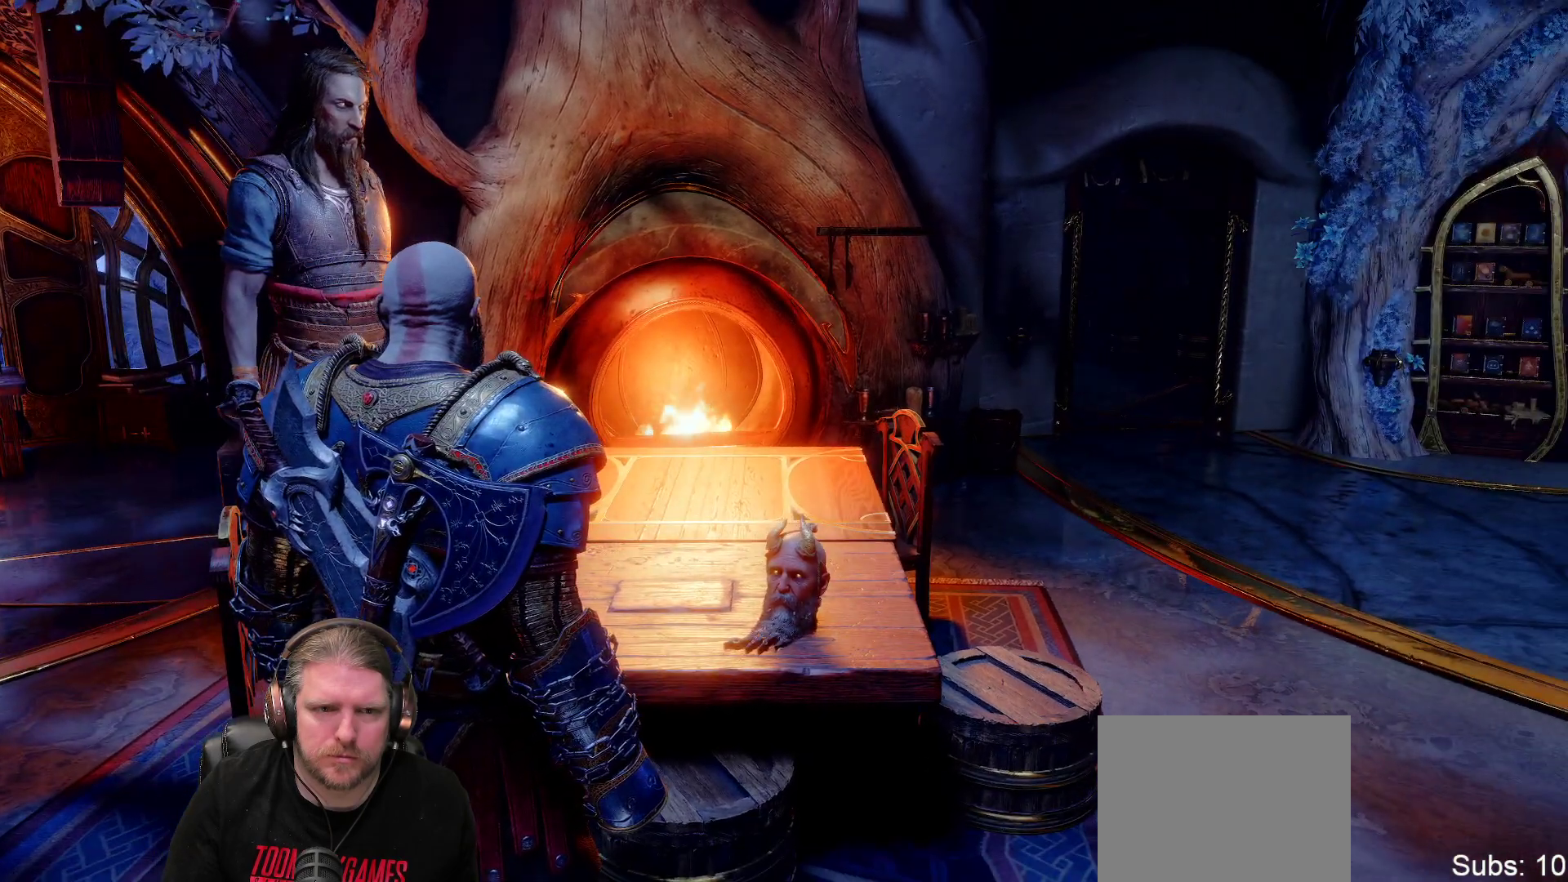
{"dt_ms": 500, "buttons": [], "left_stick": "center", "right_stick": "center", "events": []}
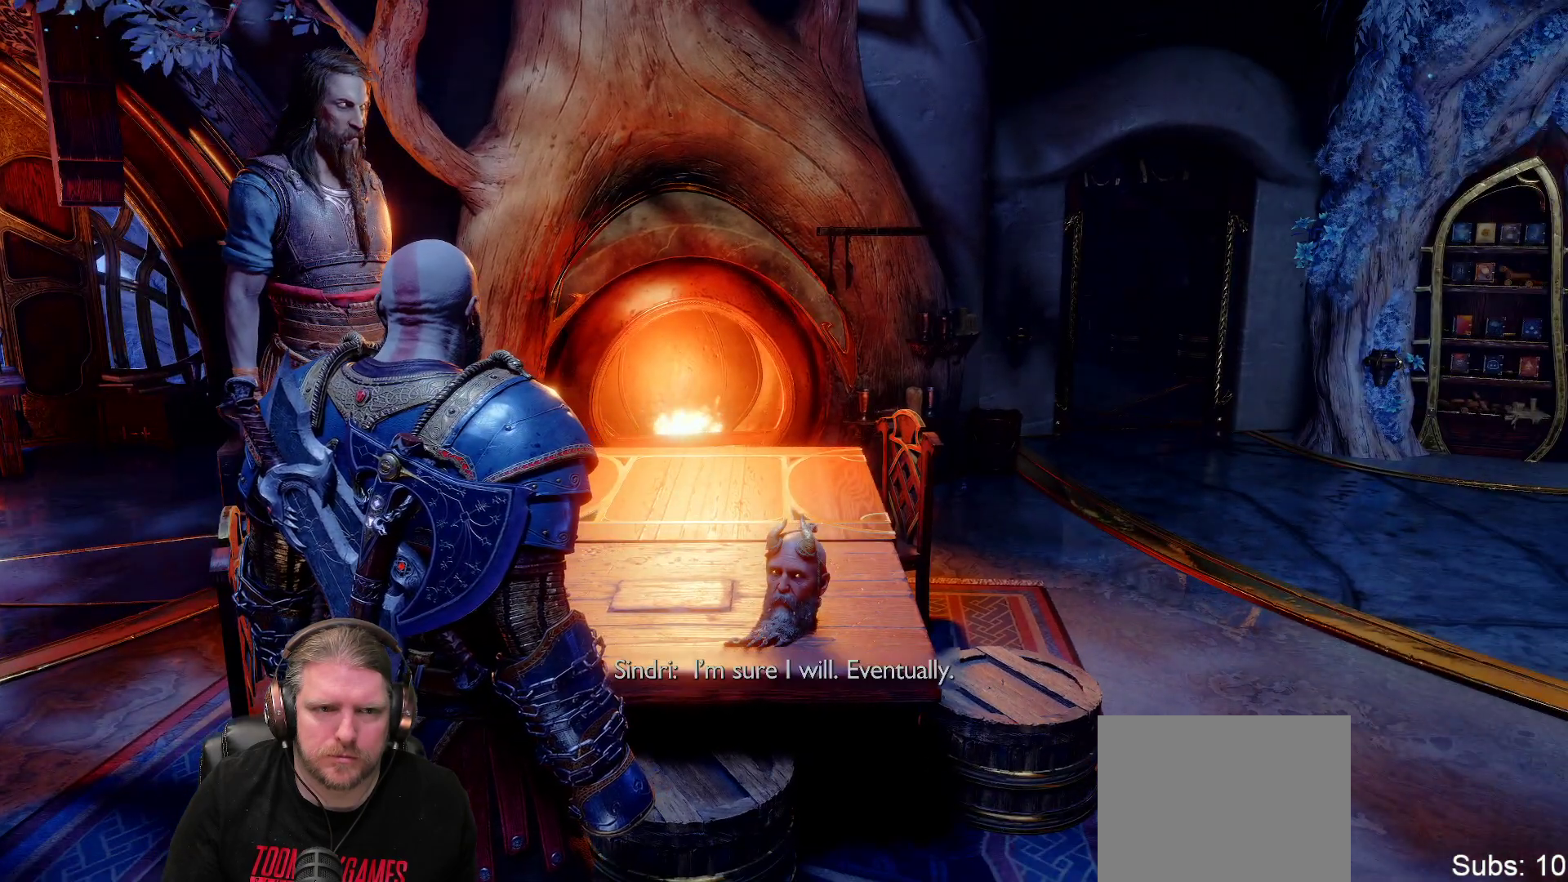
{"dt_ms": 1000, "buttons": [], "left_stick": "center", "right_stick": "center"}
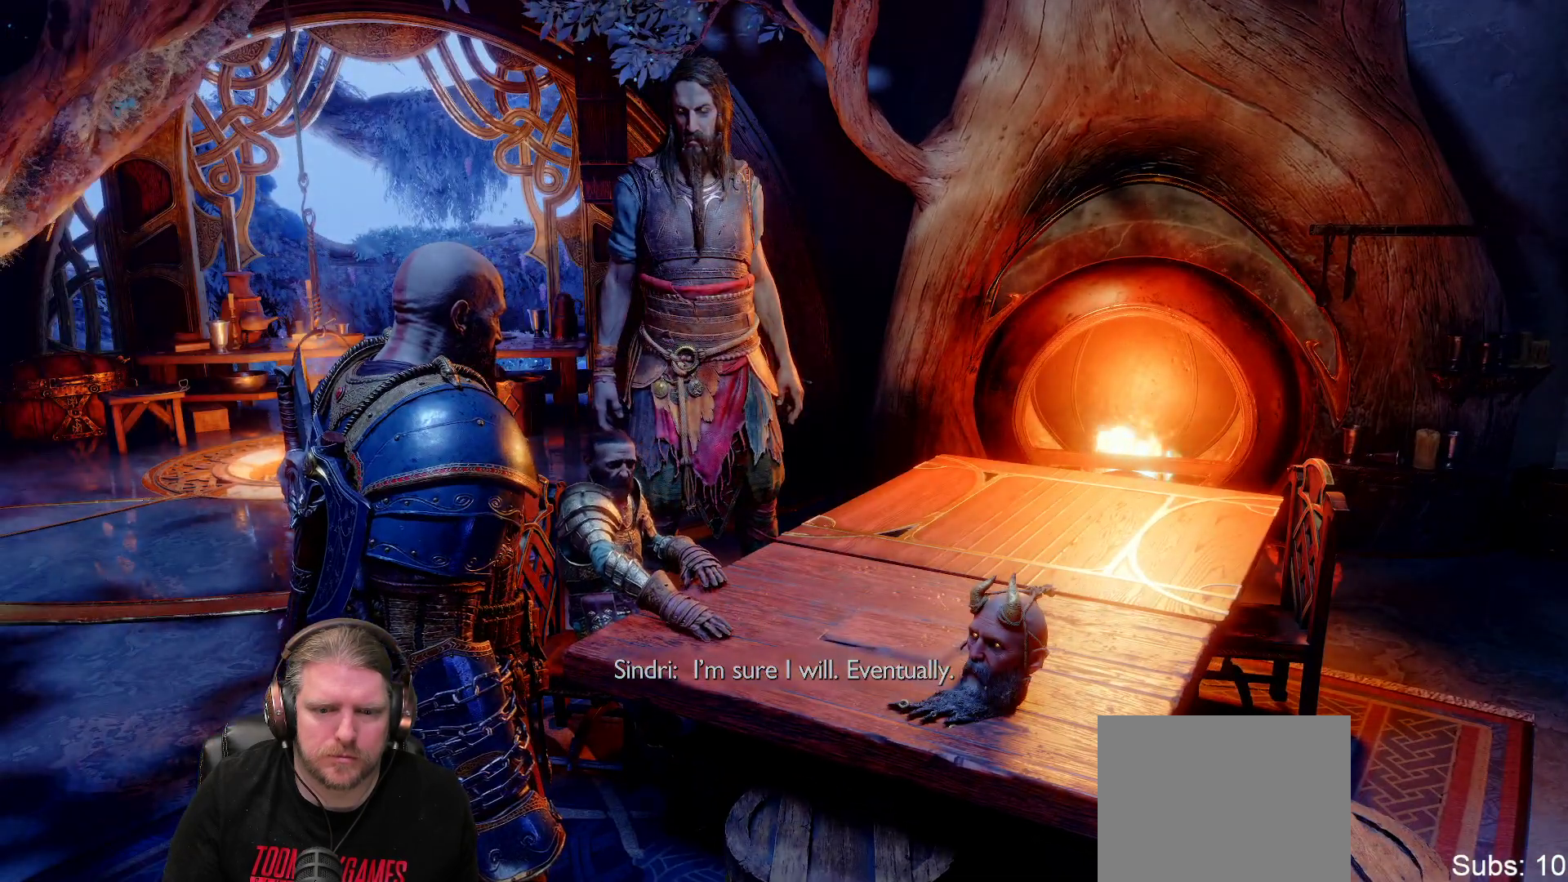
{"dt_ms": 500, "buttons": [], "left_stick": "center", "right_stick": "center", "events": []}
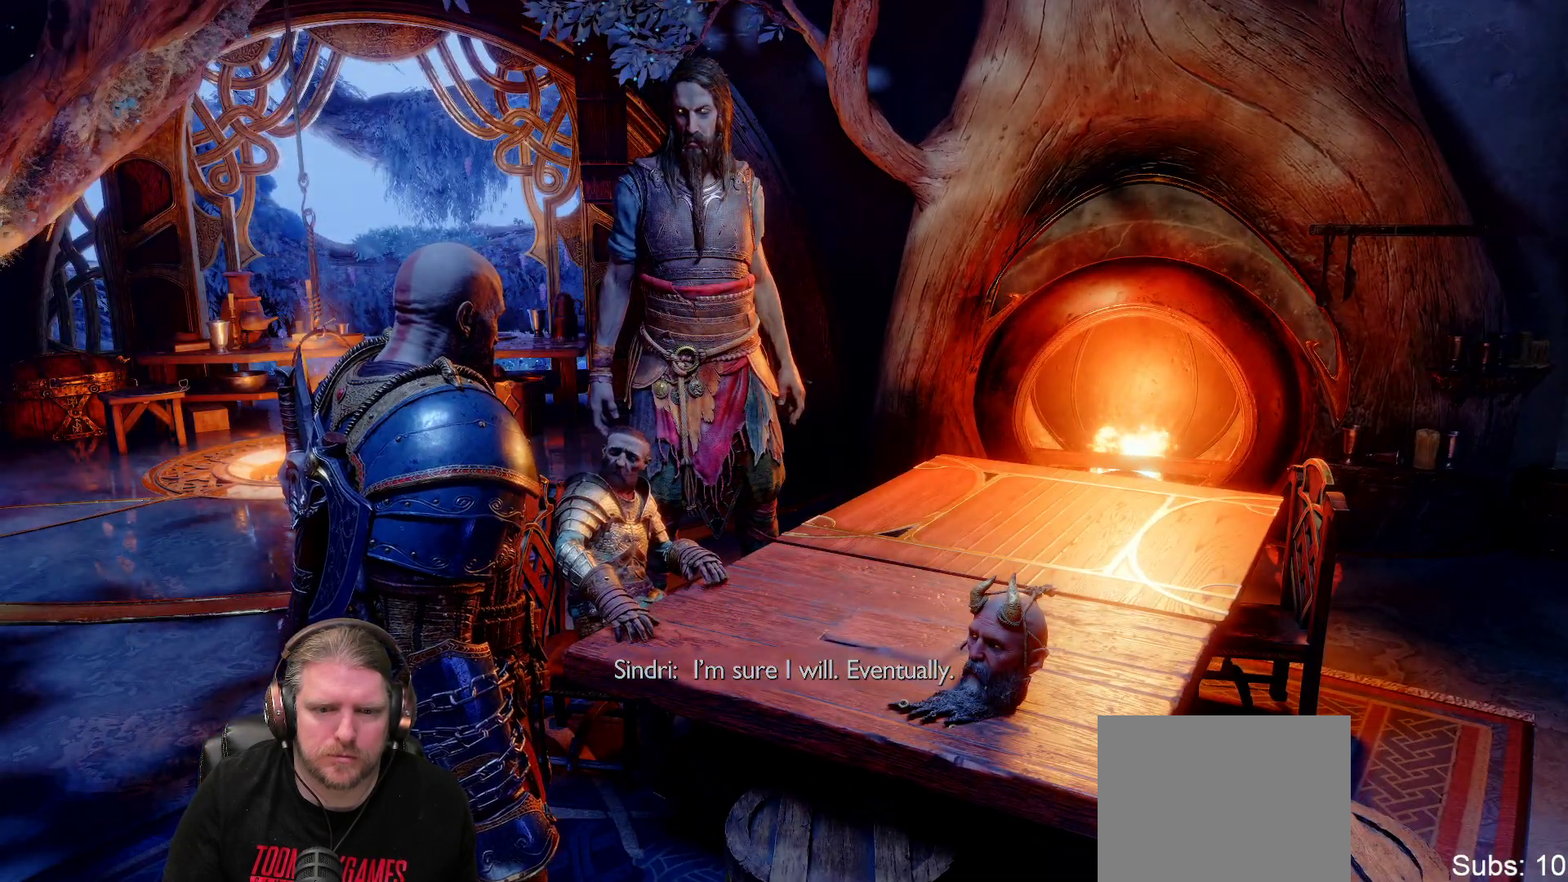
{"dt_ms": 500, "buttons": [], "left_stick": "center", "right_stick": "center"}
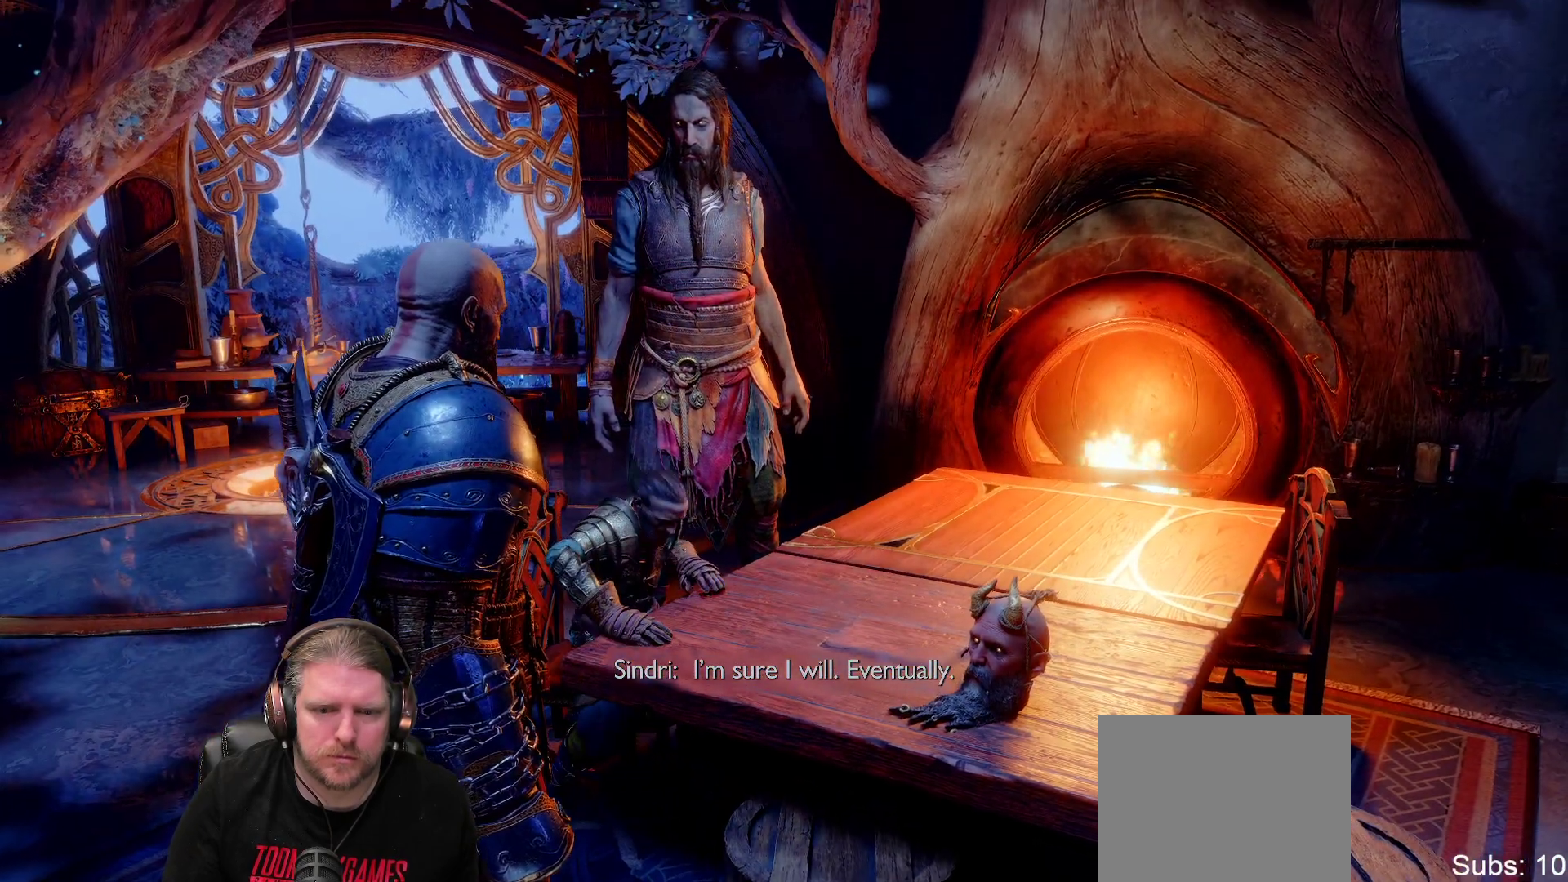
{"dt_ms": 500, "buttons": ["L1"], "left_stick": "center", "right_stick": "center", "events": [[233, "L1", "down"], [350, "L2", "down"], [500, "L2", "up"]]}
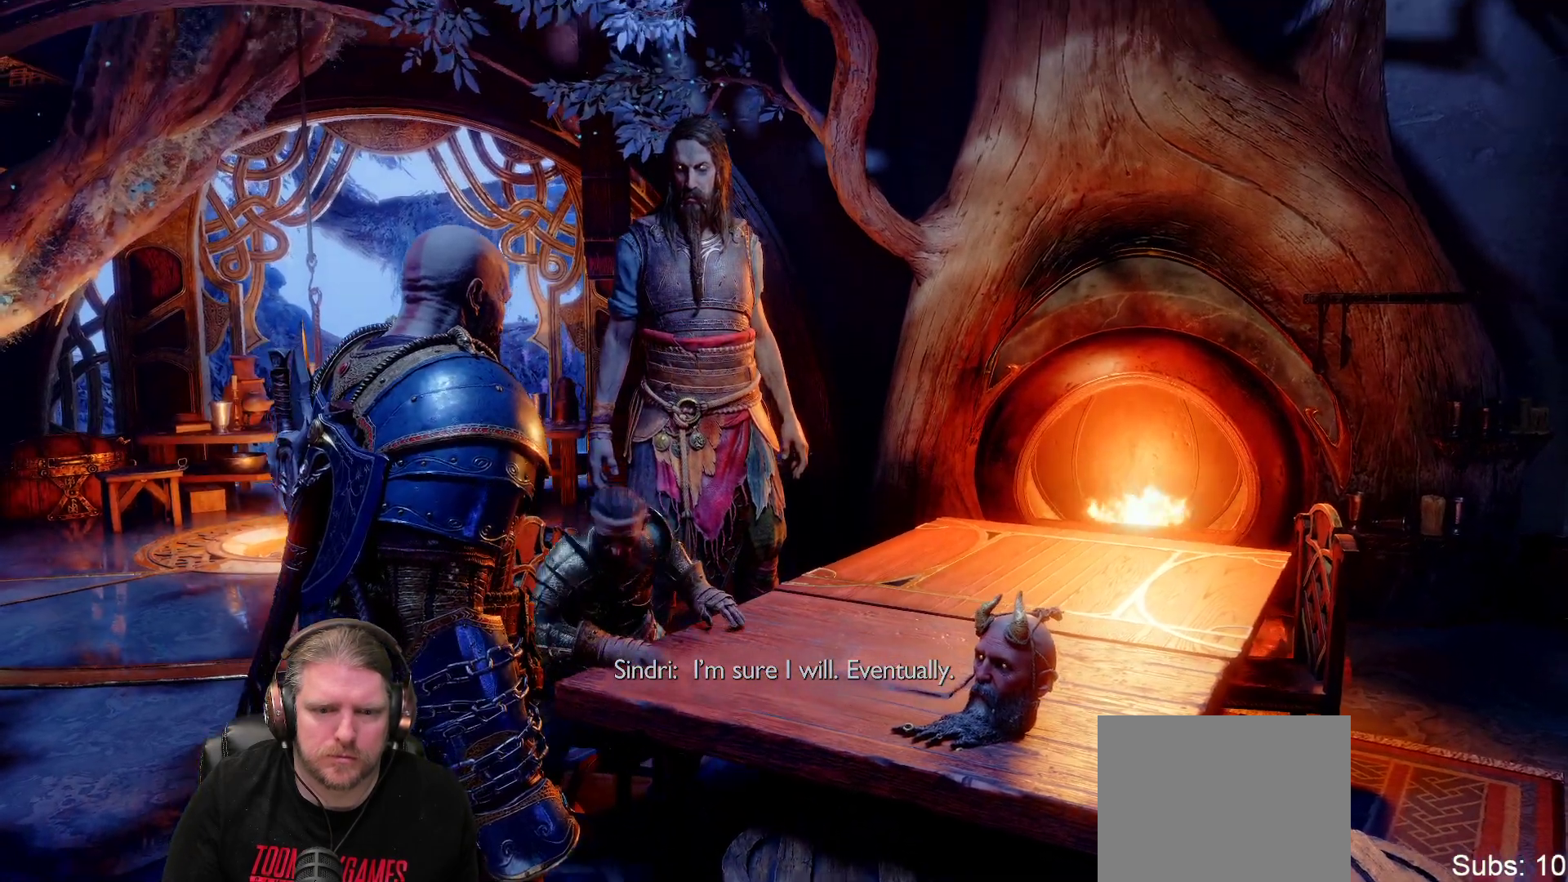
{"dt_ms": 1000, "buttons": ["L1"], "left_stick": "center", "right_stick": "center"}